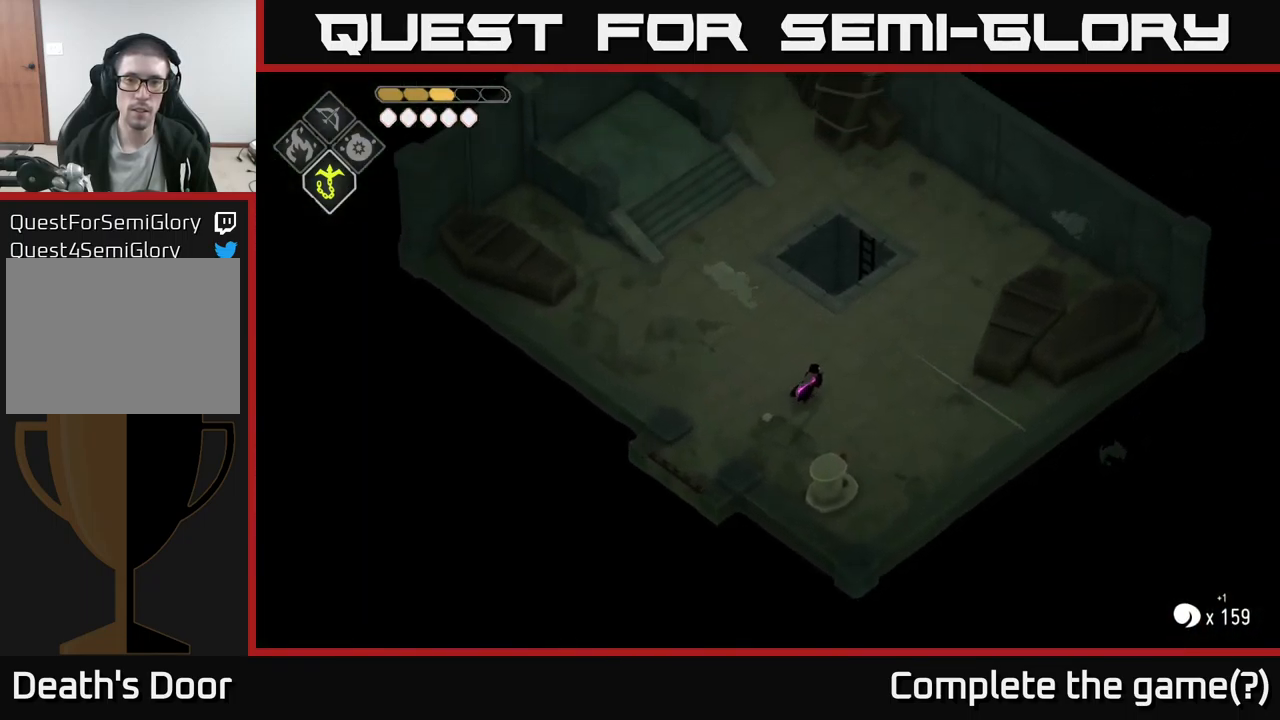
Gameplay with a controller (Xbox layout); each line is a JSON object with the inputs held at the frame after it. "events" lists button and stick changes between this image and that frame as [ms after this image, input, new state], when the widget could be followed in between.
{"buttons": [], "left_stick": "center", "right_stick": "up", "events": [[200, "left_stick", "center"]]}
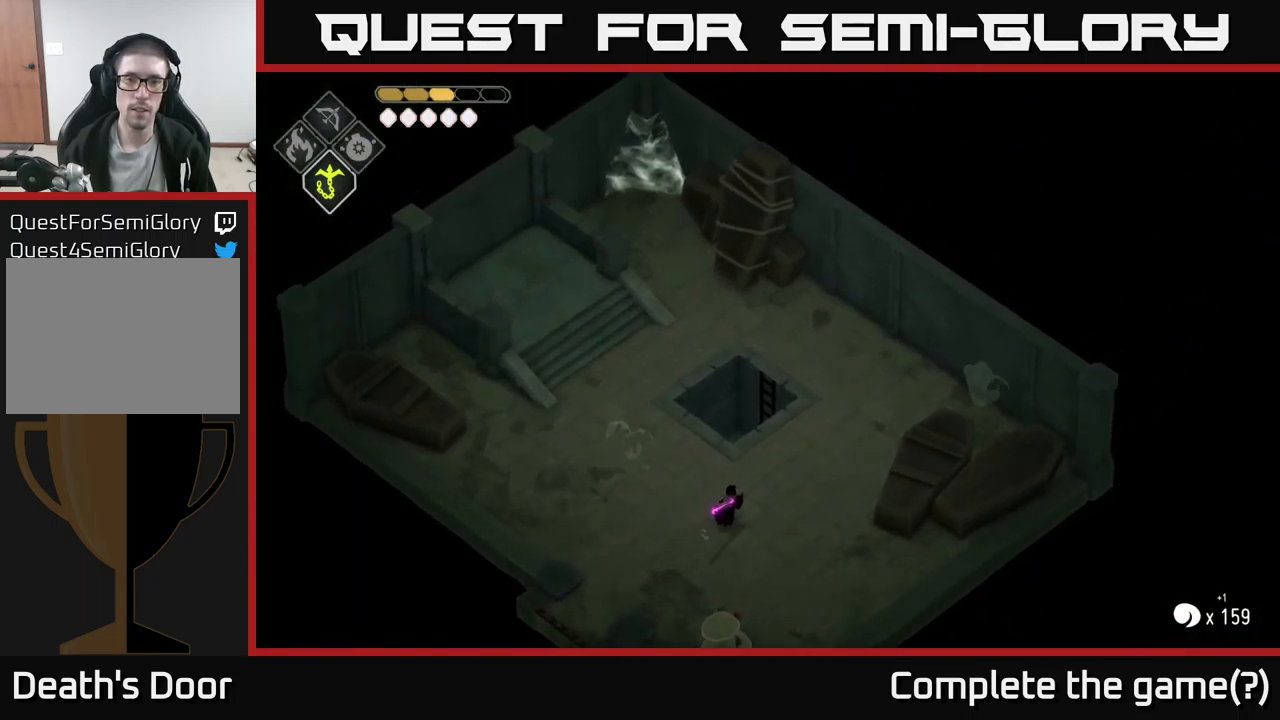
{"buttons": [], "left_stick": "center", "right_stick": "up", "events": []}
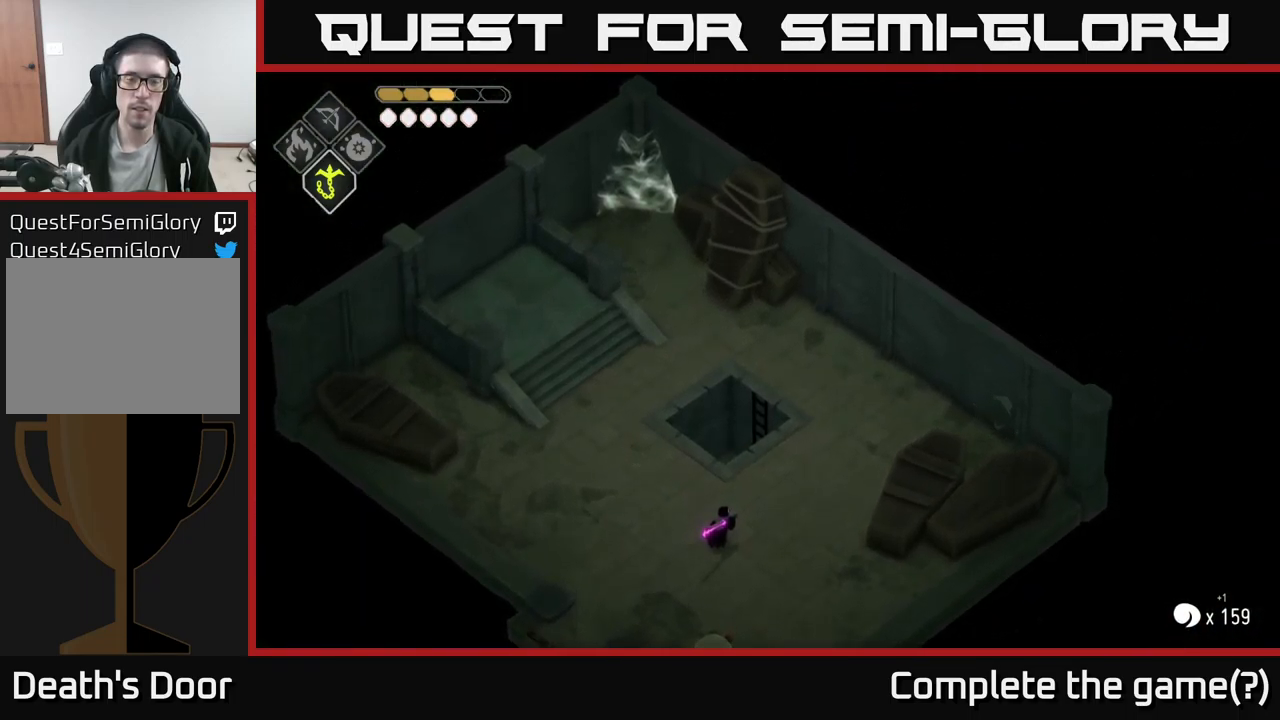
{"buttons": [], "left_stick": "center", "right_stick": "up", "events": []}
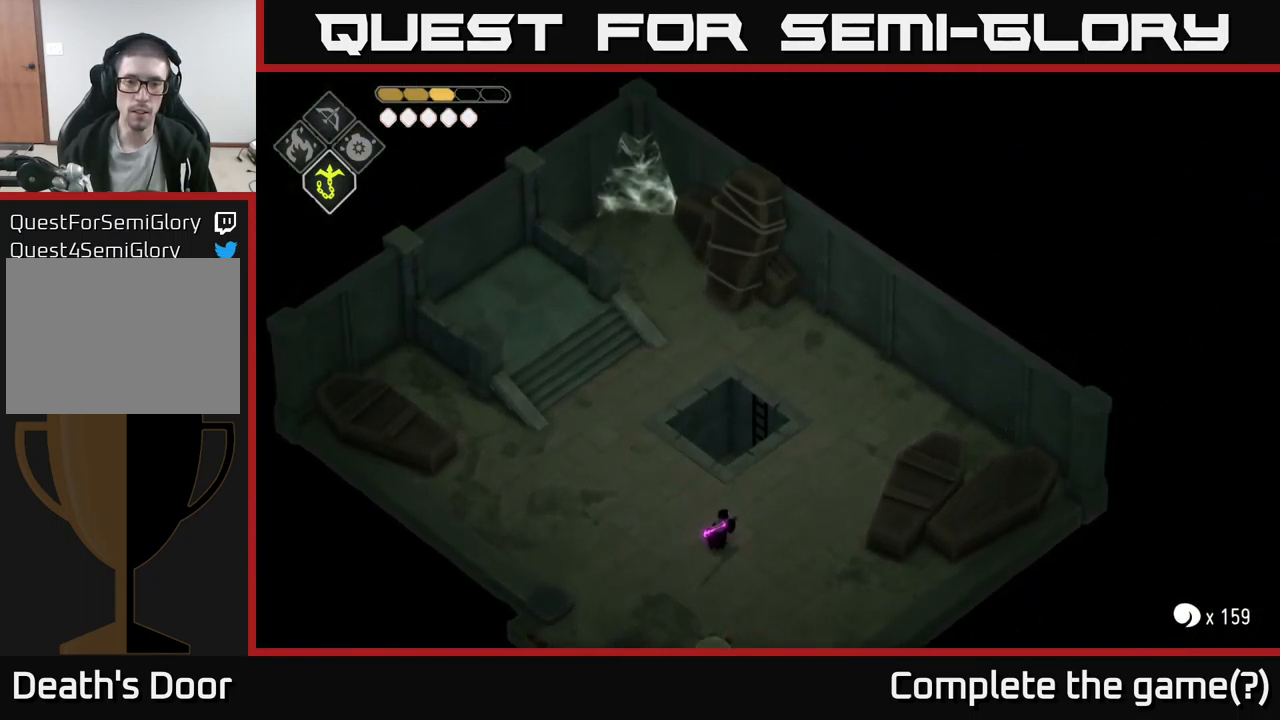
{"buttons": [], "left_stick": "center", "right_stick": "up", "events": []}
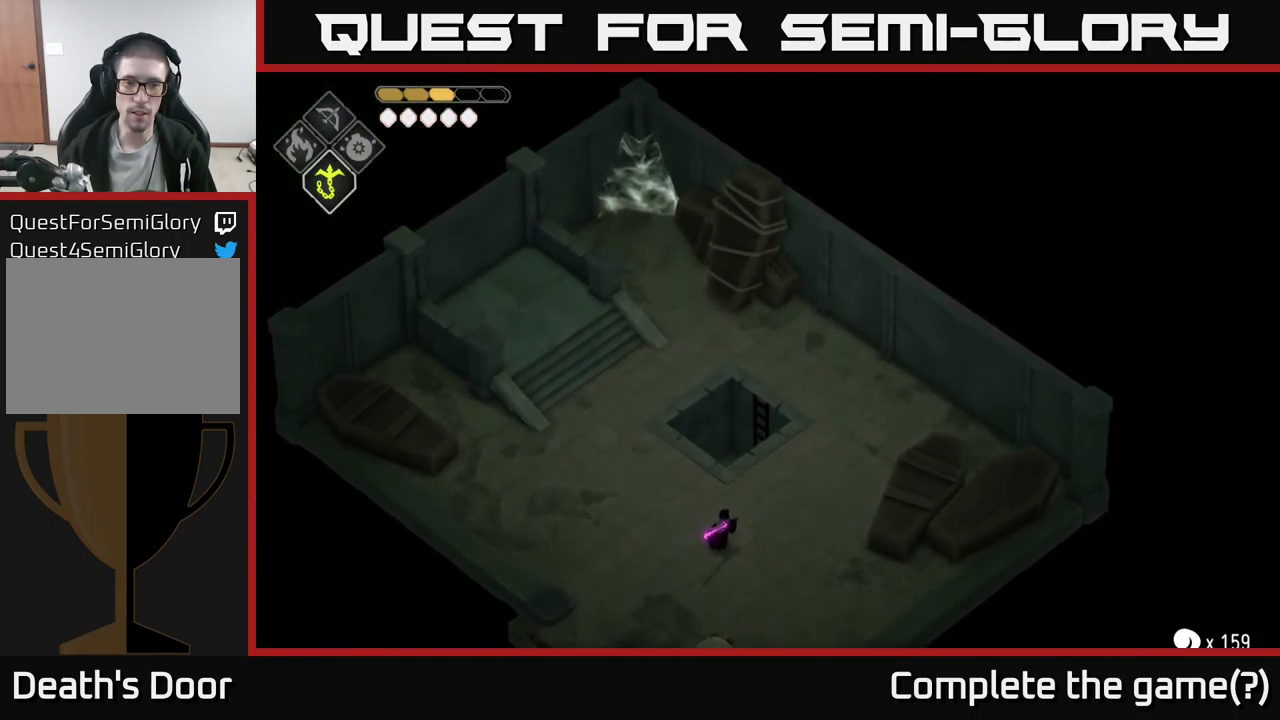
{"buttons": [], "left_stick": "down-left", "right_stick": "center", "events": [[317, "right_stick", "center"], [467, "left_stick", "down-left"]]}
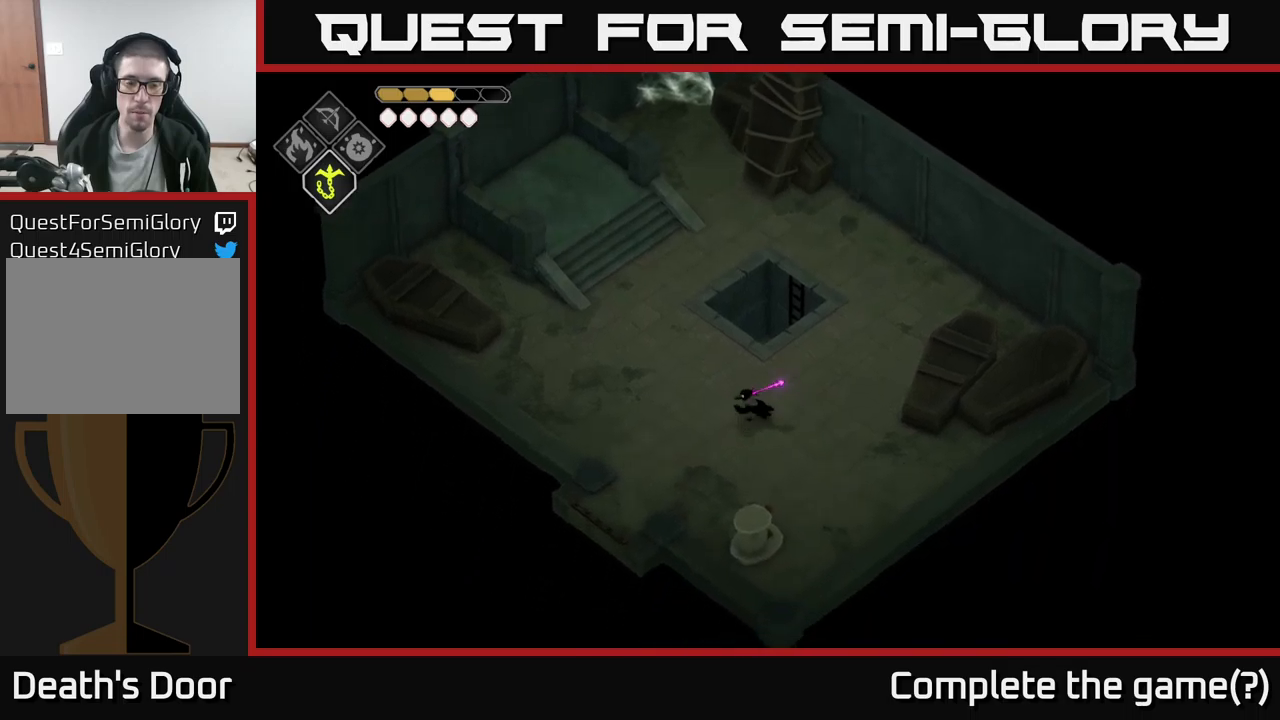
{"buttons": [], "left_stick": "down-left", "right_stick": "center", "events": [[300, "A", "down"], [450, "A", "up"]]}
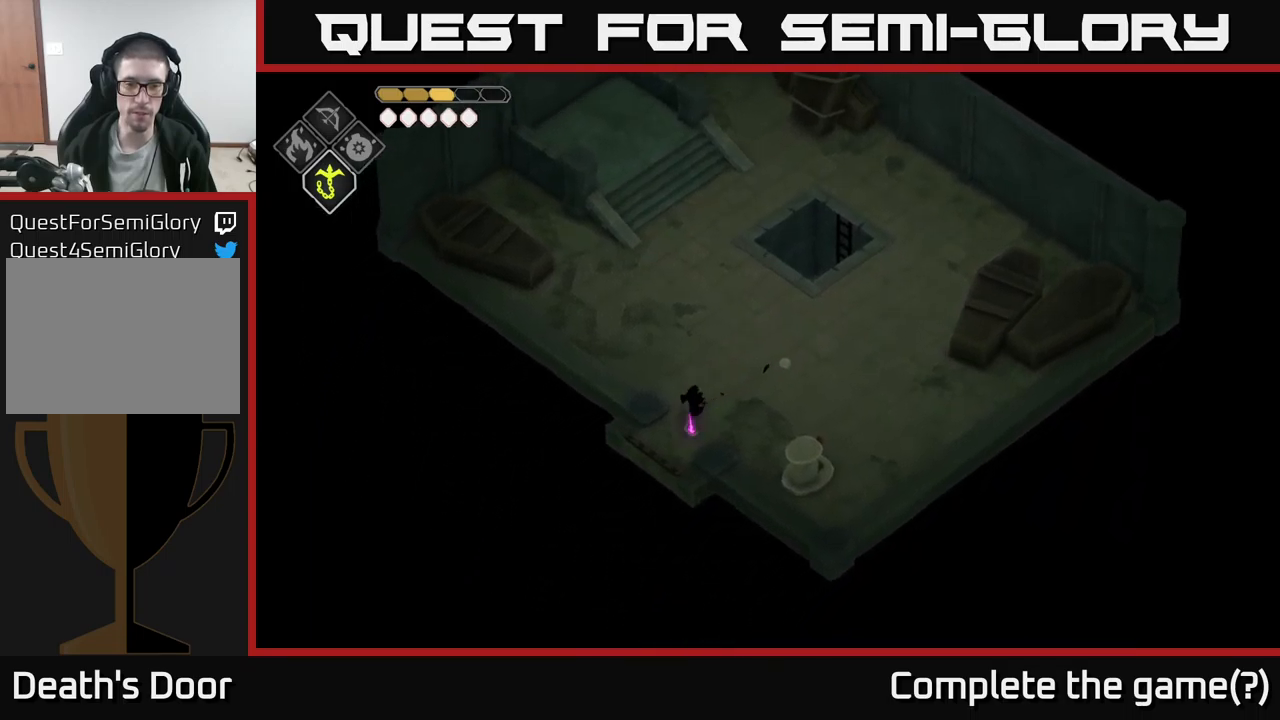
{"buttons": [], "left_stick": "center", "right_stick": "center", "events": [[317, "left_stick", "center"]]}
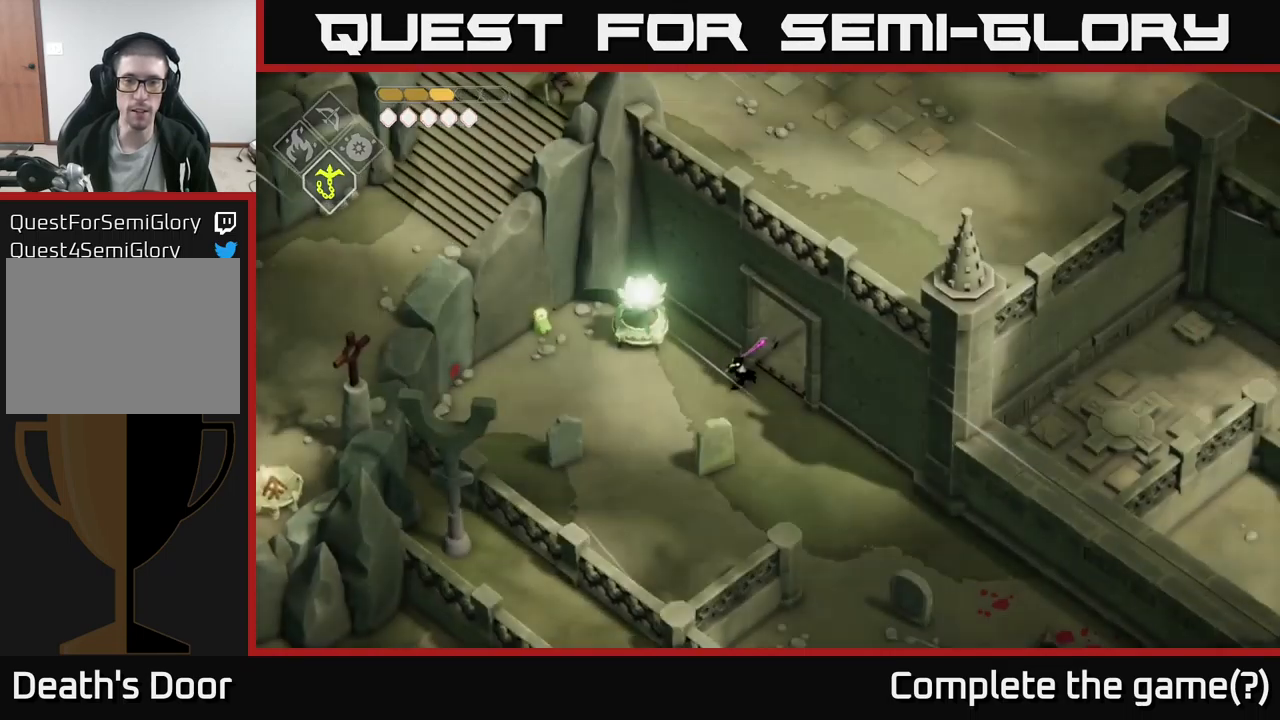
{"buttons": [], "left_stick": "up-right", "right_stick": "center", "events": [[350, "left_stick", "up-right"]]}
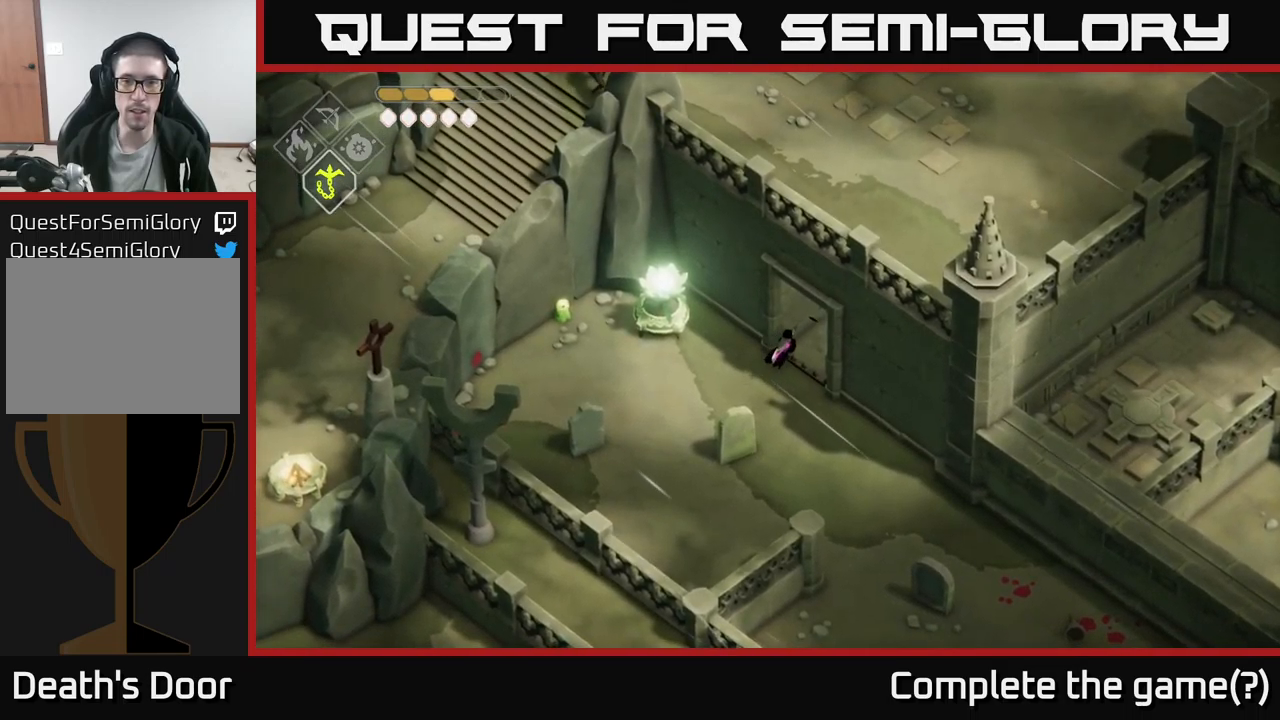
{"buttons": [], "left_stick": "up", "right_stick": "center", "events": [[400, "left_stick", "up"]]}
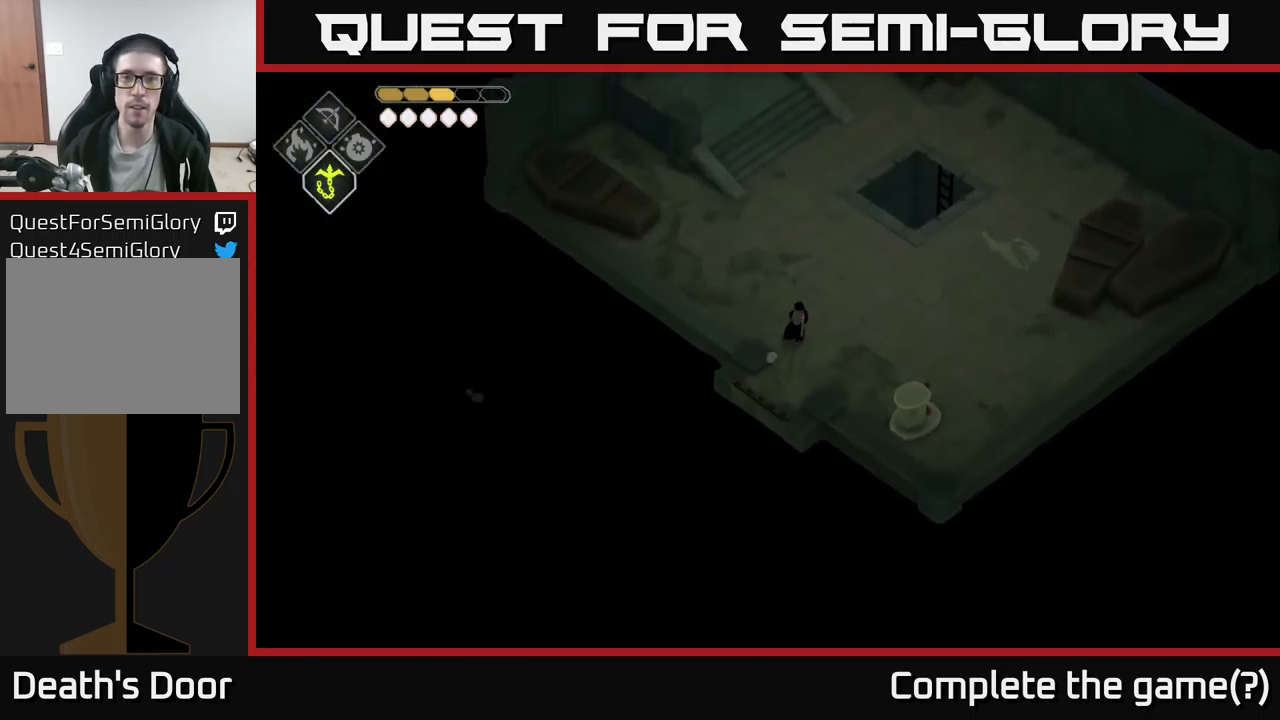
{"buttons": [], "left_stick": "up", "right_stick": "center", "events": [[167, "A", "down"], [317, "A", "up"]]}
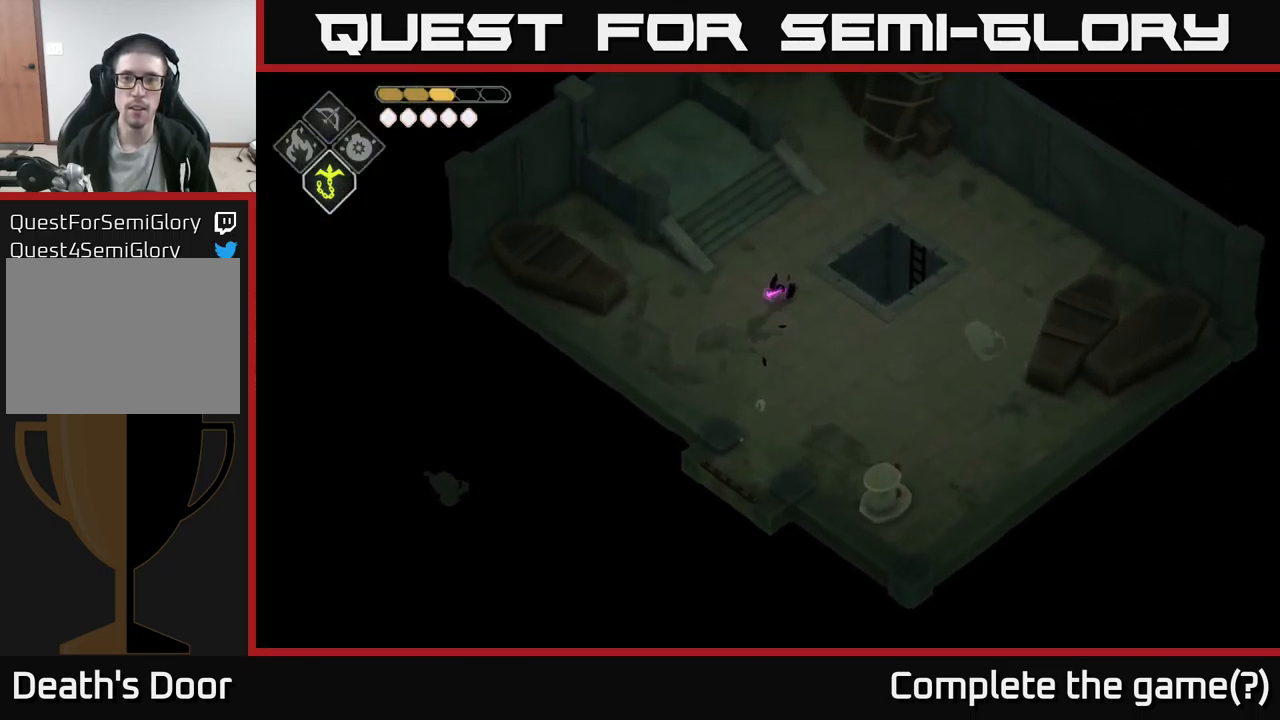
{"buttons": [], "left_stick": "up-right", "right_stick": "center", "events": [[167, "left_stick", "up-right"]]}
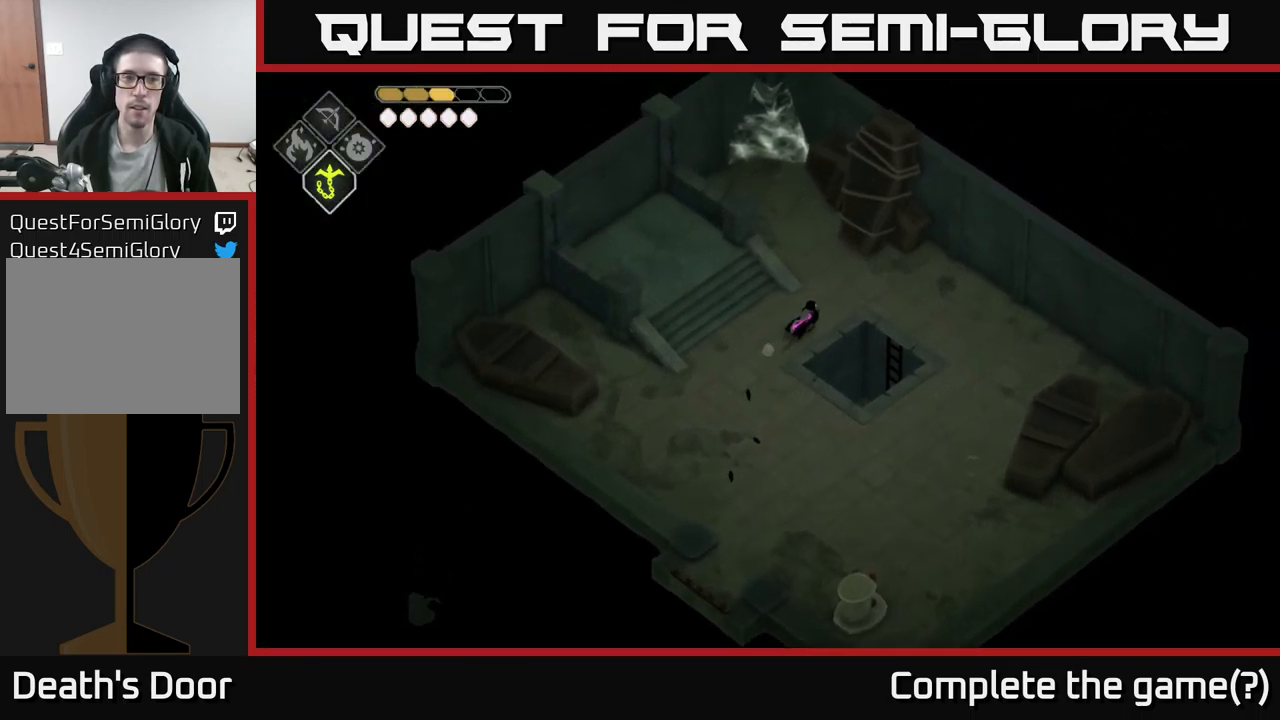
{"buttons": ["DPAD_LEFT"], "left_stick": "center", "right_stick": "center", "events": [[67, "left_stick", "up"], [333, "left_stick", "center"], [483, "DPAD_LEFT", "down"]]}
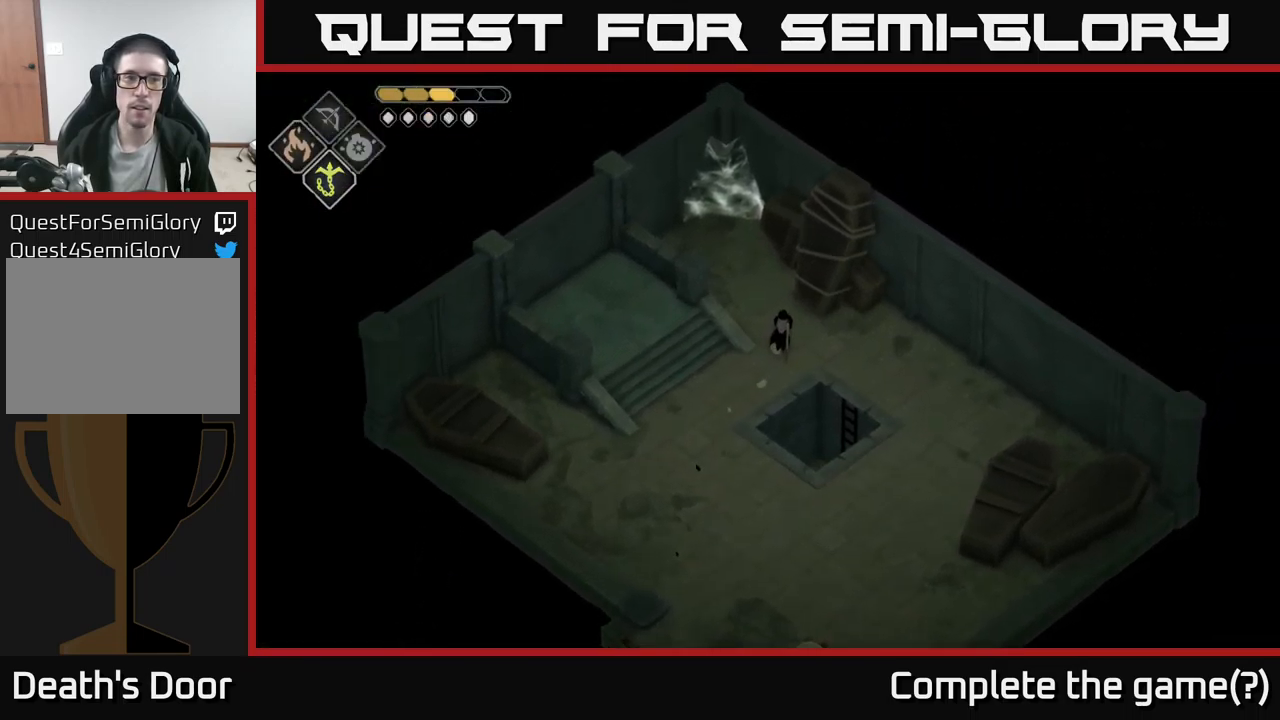
{"buttons": ["B", "L2"], "left_stick": "up-left", "right_stick": "center", "events": [[83, "DPAD_LEFT", "up"], [233, "left_stick", "up-left"], [250, "L2", "down"], [267, "B", "down"]]}
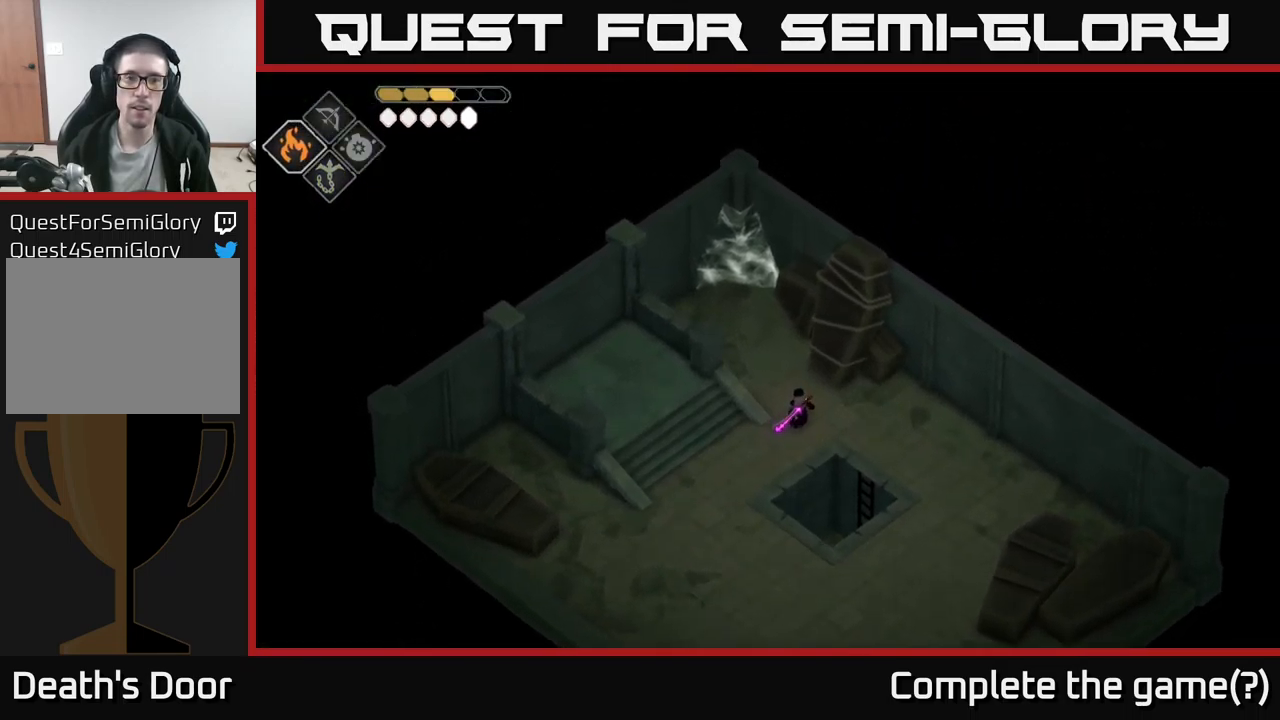
{"buttons": ["L2"], "left_stick": "up-left", "right_stick": "center", "events": [[400, "B", "up"]]}
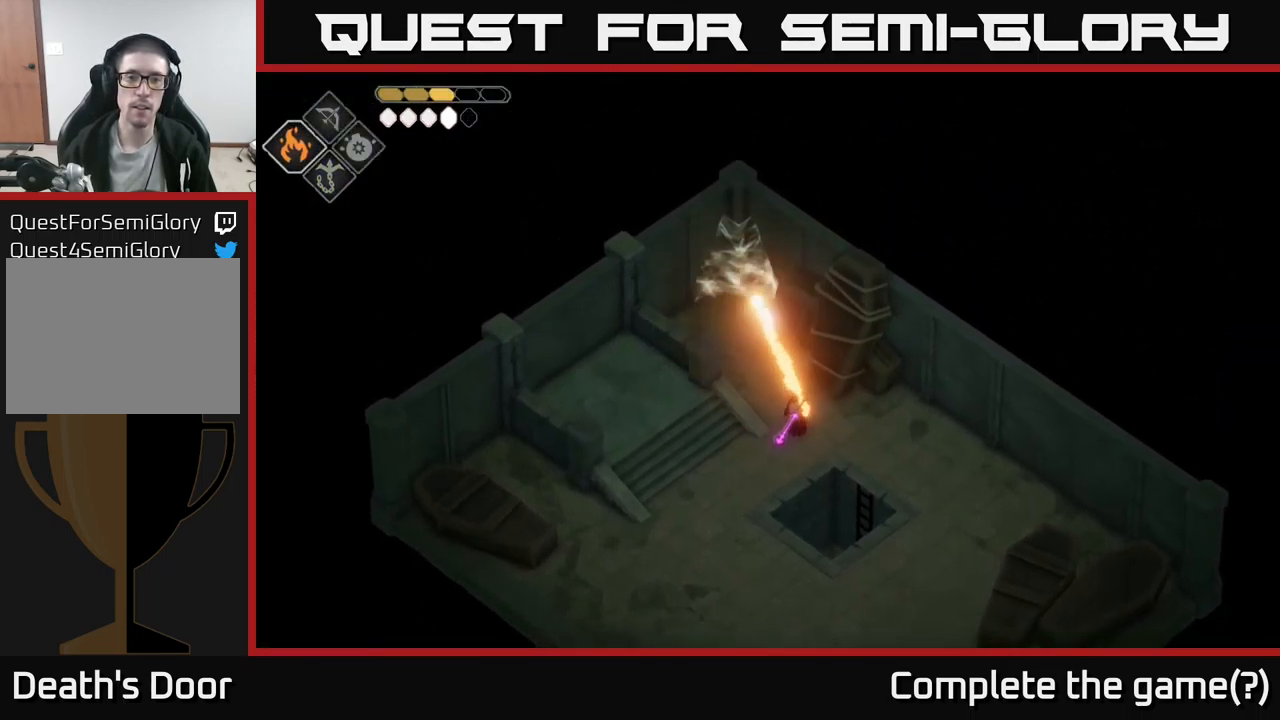
{"buttons": [], "left_stick": "up", "right_stick": "center", "events": [[83, "L2", "up"], [167, "left_stick", "center"], [483, "left_stick", "up"]]}
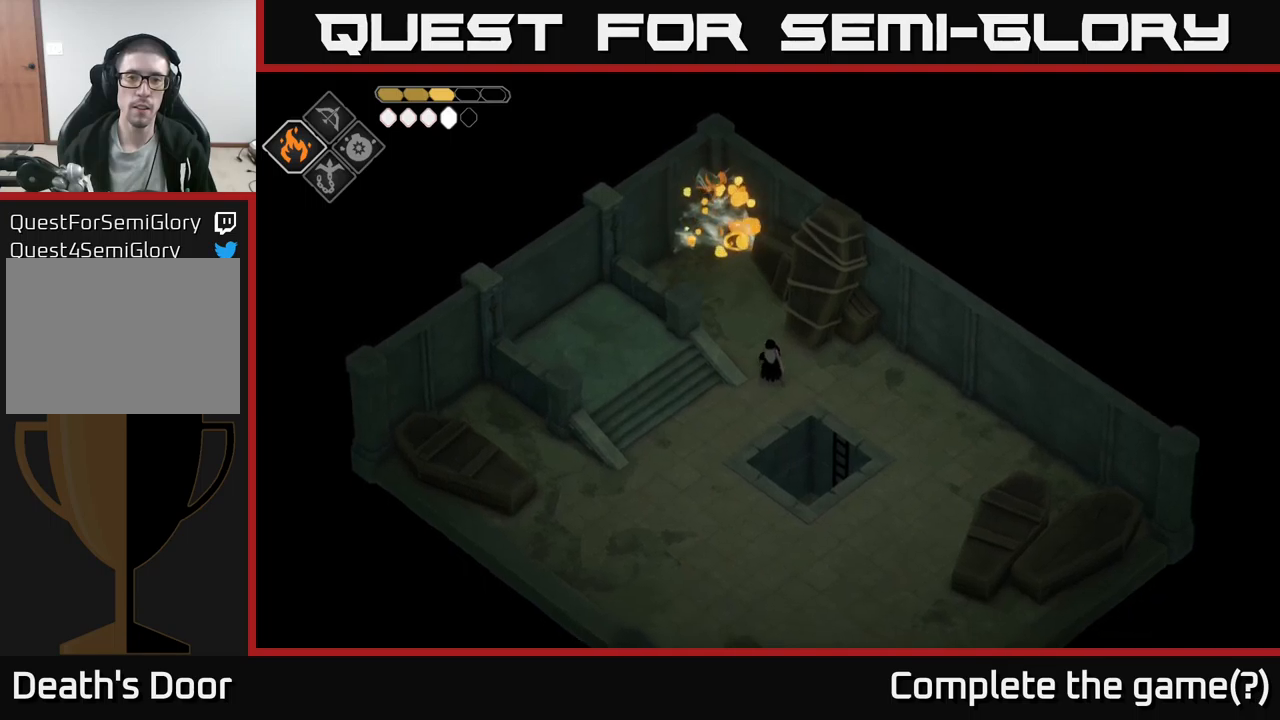
{"buttons": [], "left_stick": "center", "right_stick": "center", "events": [[434, "left_stick", "center"]]}
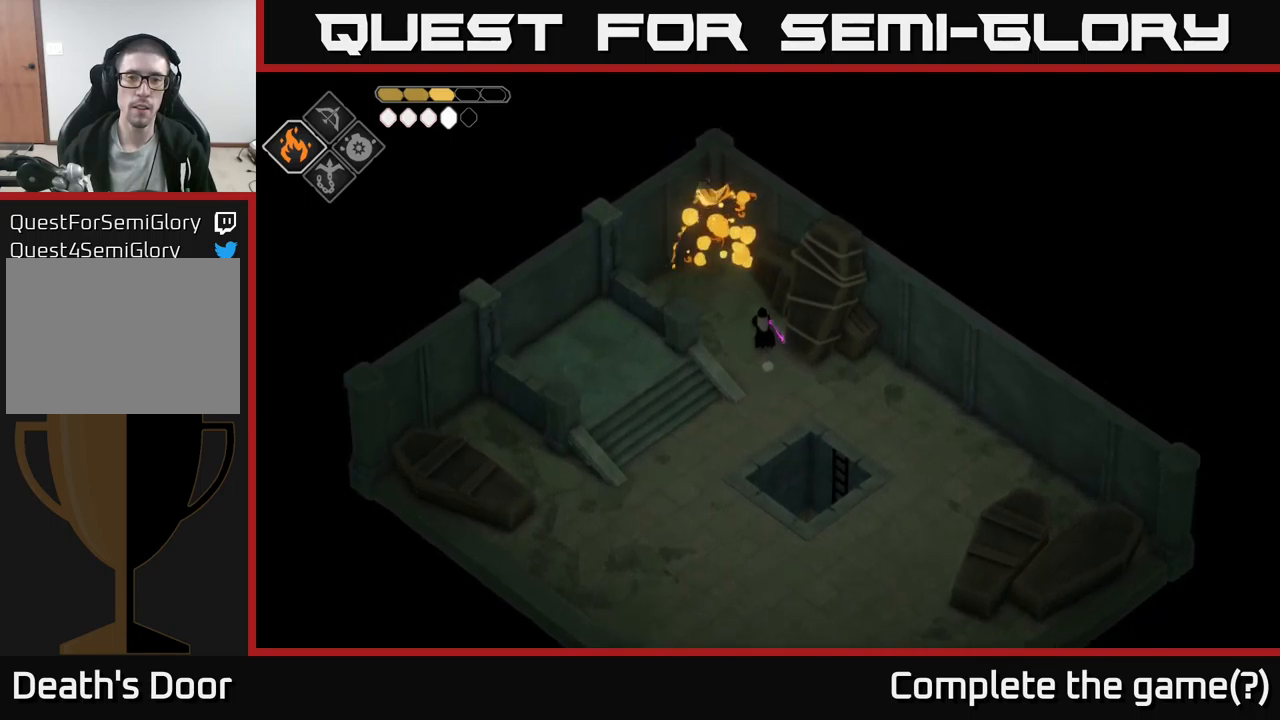
{"buttons": [], "left_stick": "up-left", "right_stick": "center", "events": [[334, "left_stick", "up-left"]]}
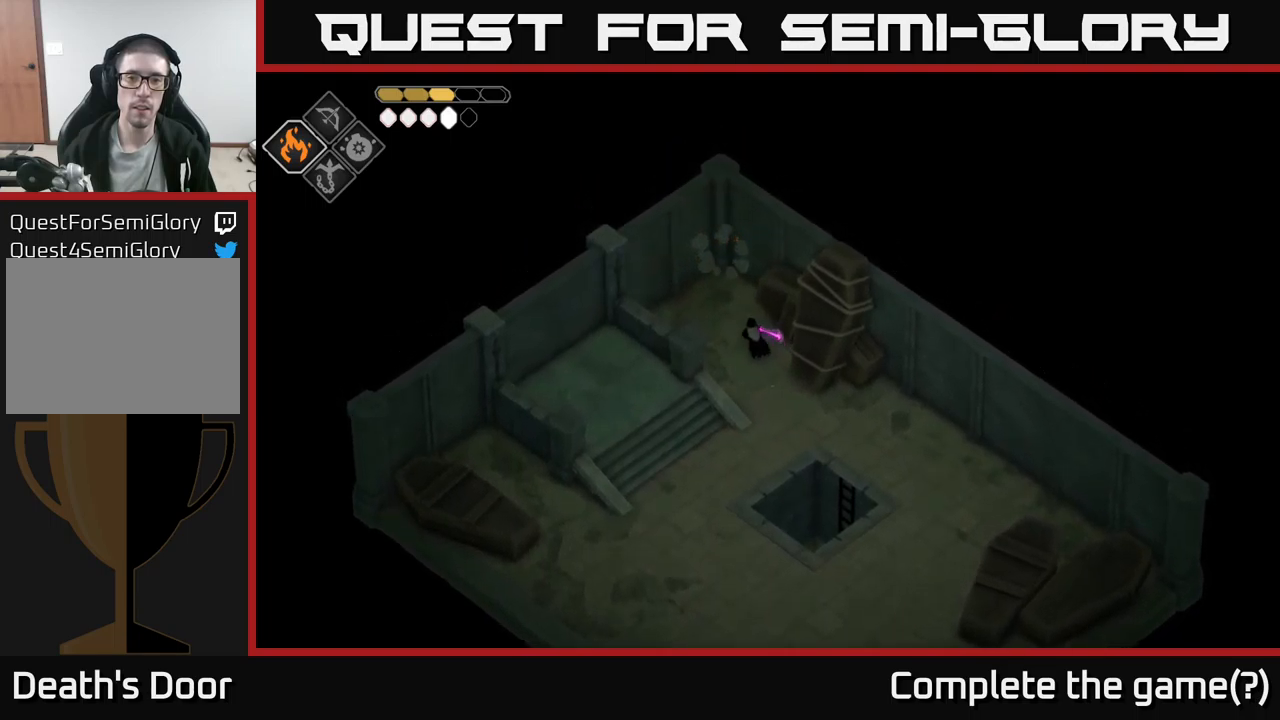
{"buttons": [], "left_stick": "down", "right_stick": "center", "events": [[350, "left_stick", "down"]]}
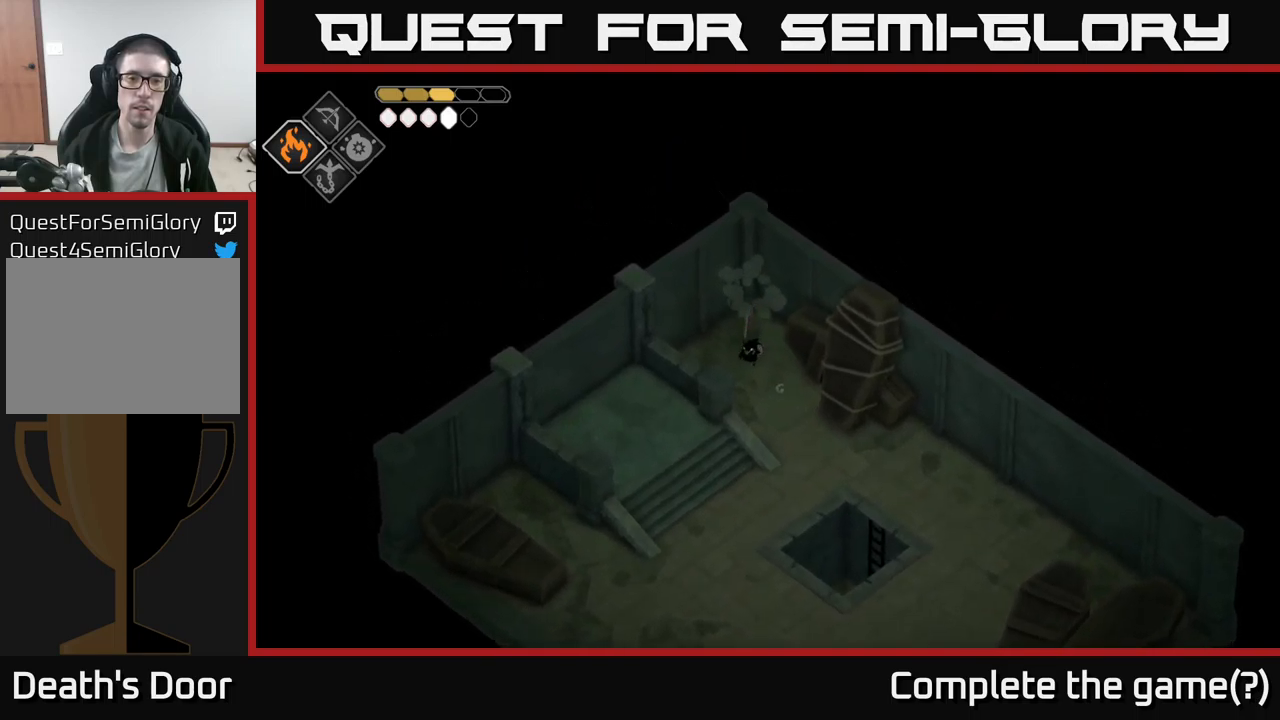
{"buttons": [], "left_stick": "down", "right_stick": "center", "events": []}
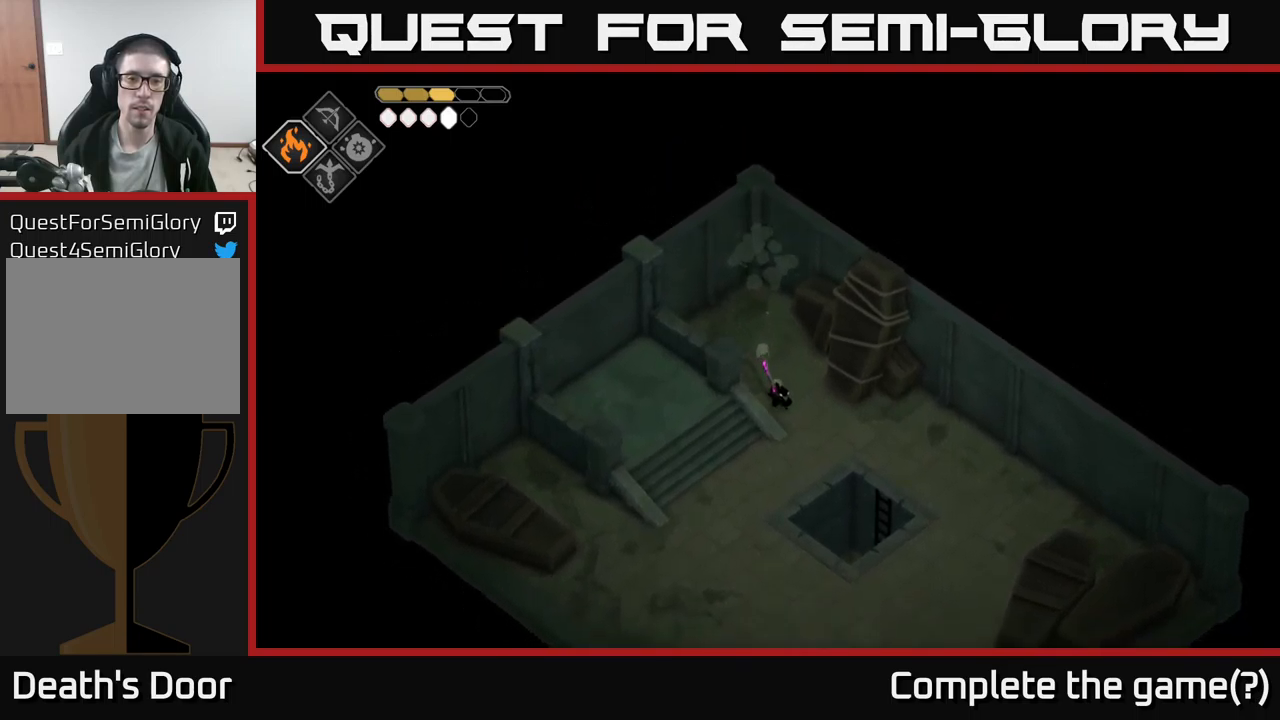
{"buttons": [], "left_stick": "down", "right_stick": "center", "events": [[34, "A", "down"], [67, "A", "up"], [267, "left_stick", "down-right"], [484, "left_stick", "down"]]}
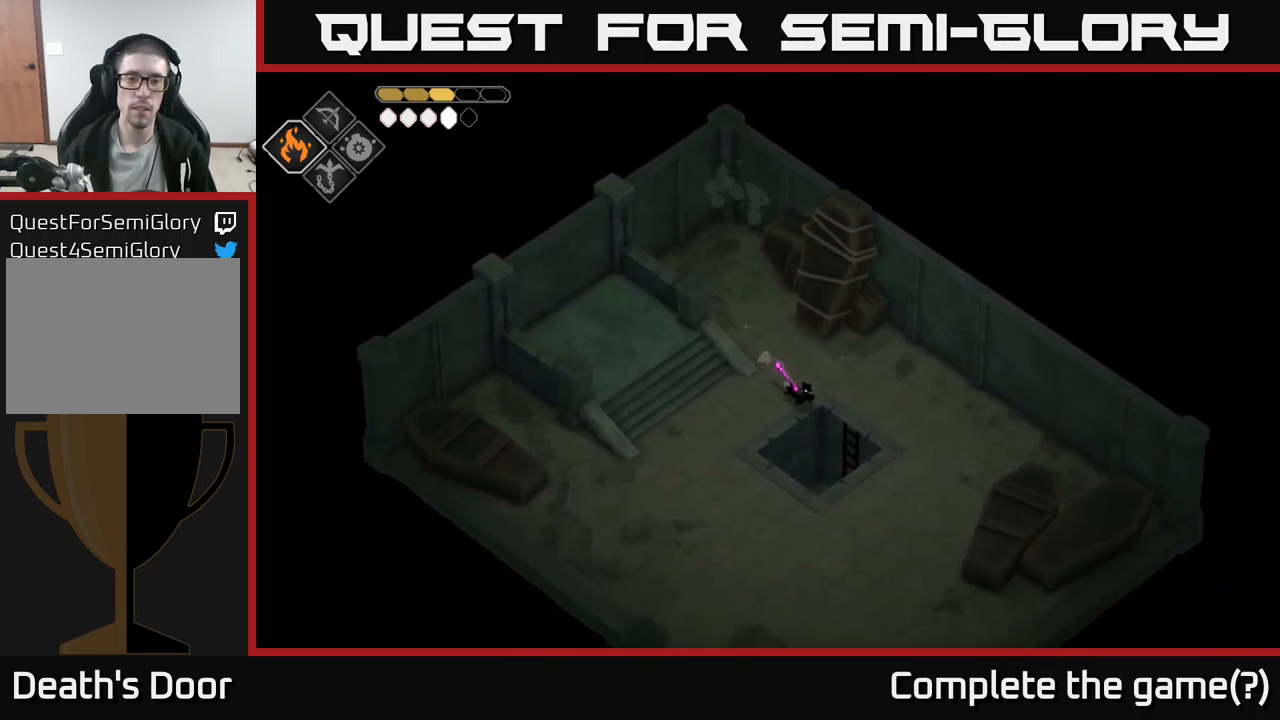
{"buttons": [], "left_stick": "center", "right_stick": "center", "events": [[250, "left_stick", "center"]]}
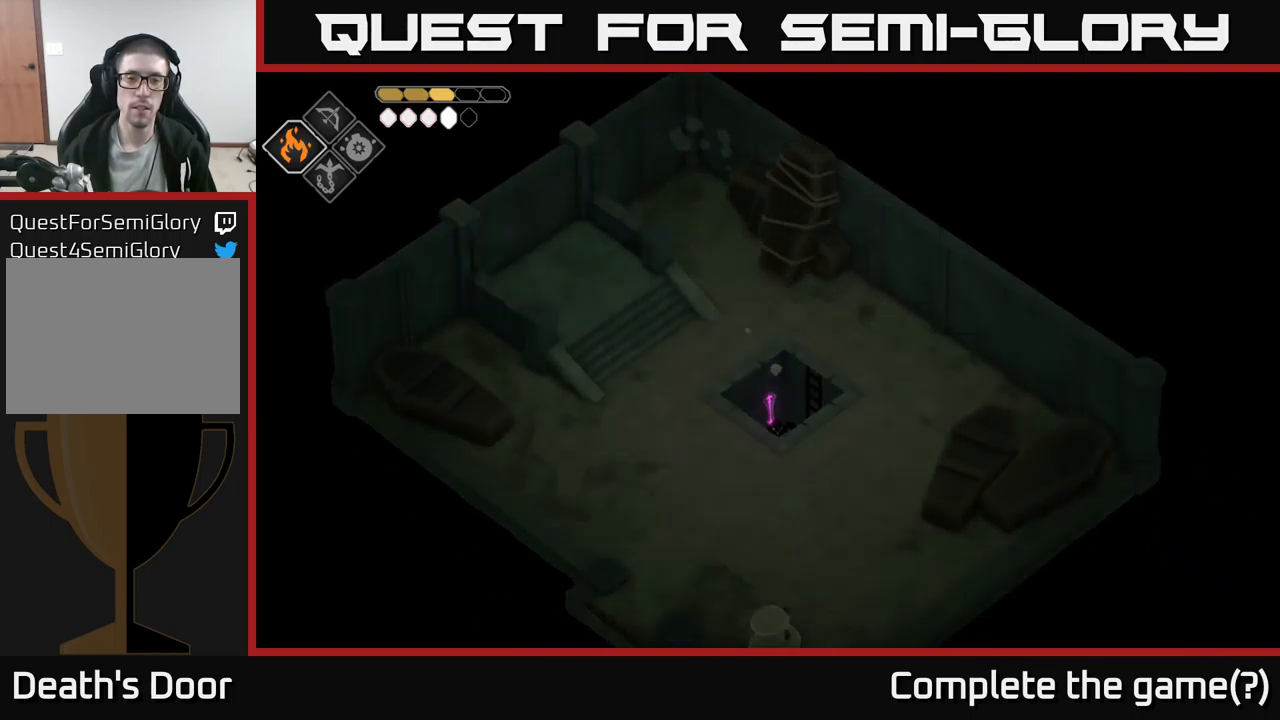
{"buttons": [], "left_stick": "center", "right_stick": "center", "events": []}
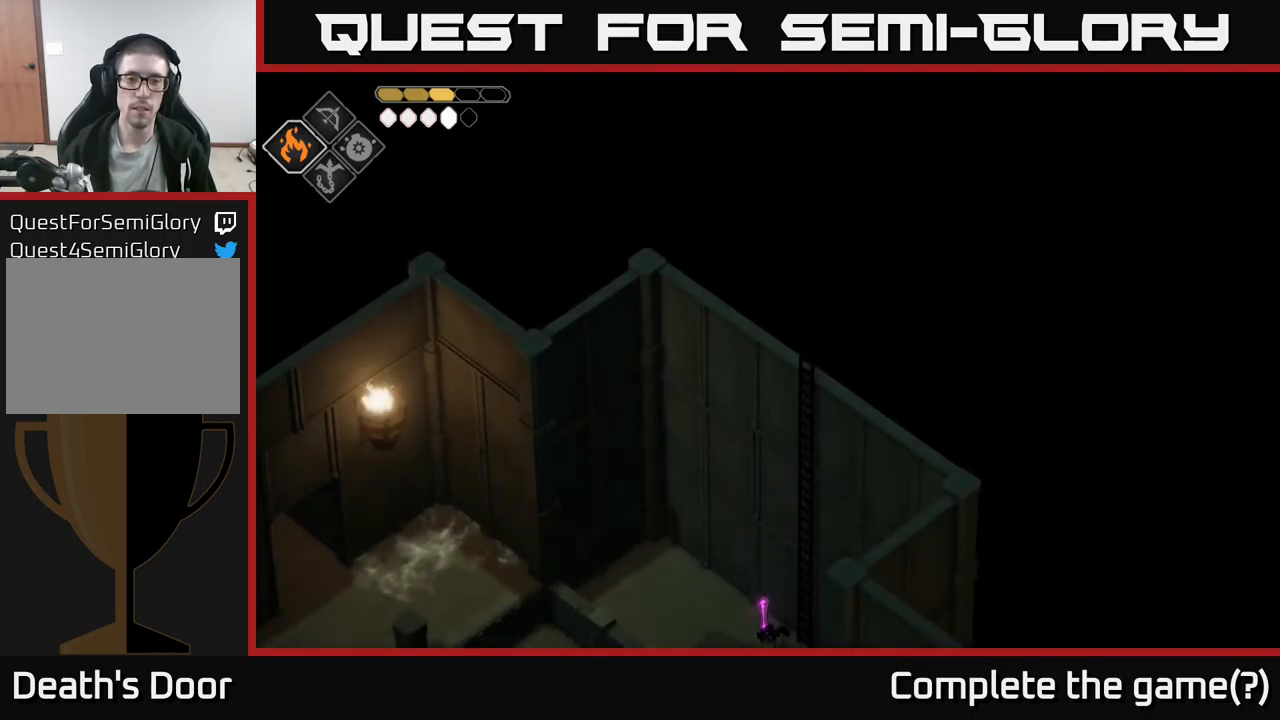
{"buttons": [], "left_stick": "center", "right_stick": "down-left", "events": [[150, "right_stick", "down-left"]]}
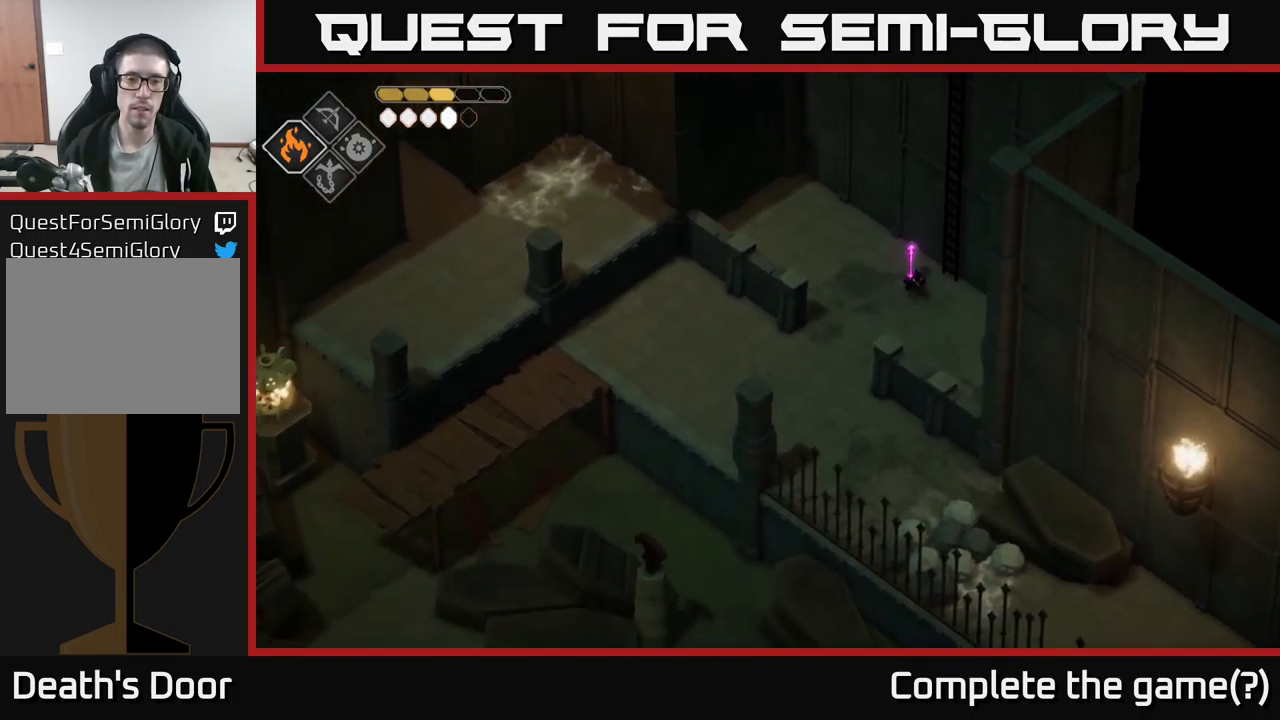
{"buttons": [], "left_stick": "center", "right_stick": "down-left", "events": []}
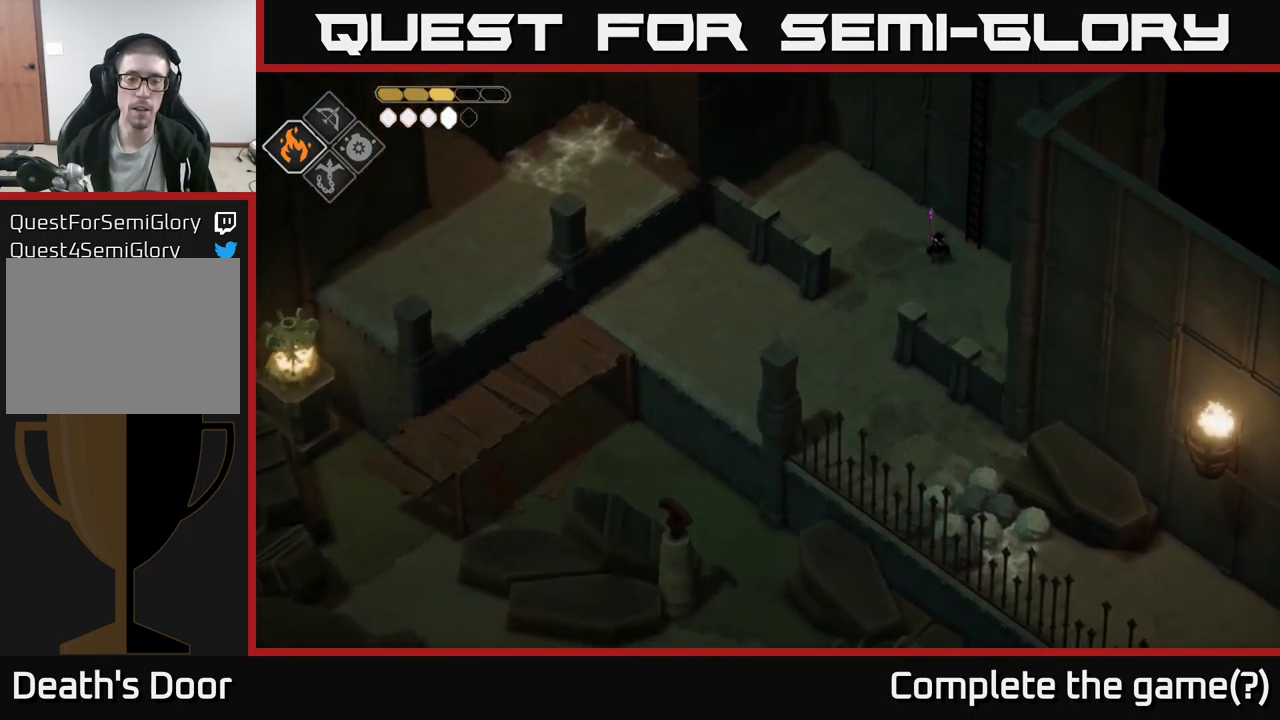
{"buttons": ["A"], "left_stick": "down-left", "right_stick": "center", "events": [[150, "left_stick", "down"], [250, "right_stick", "center"], [434, "left_stick", "down-left"], [484, "A", "down"]]}
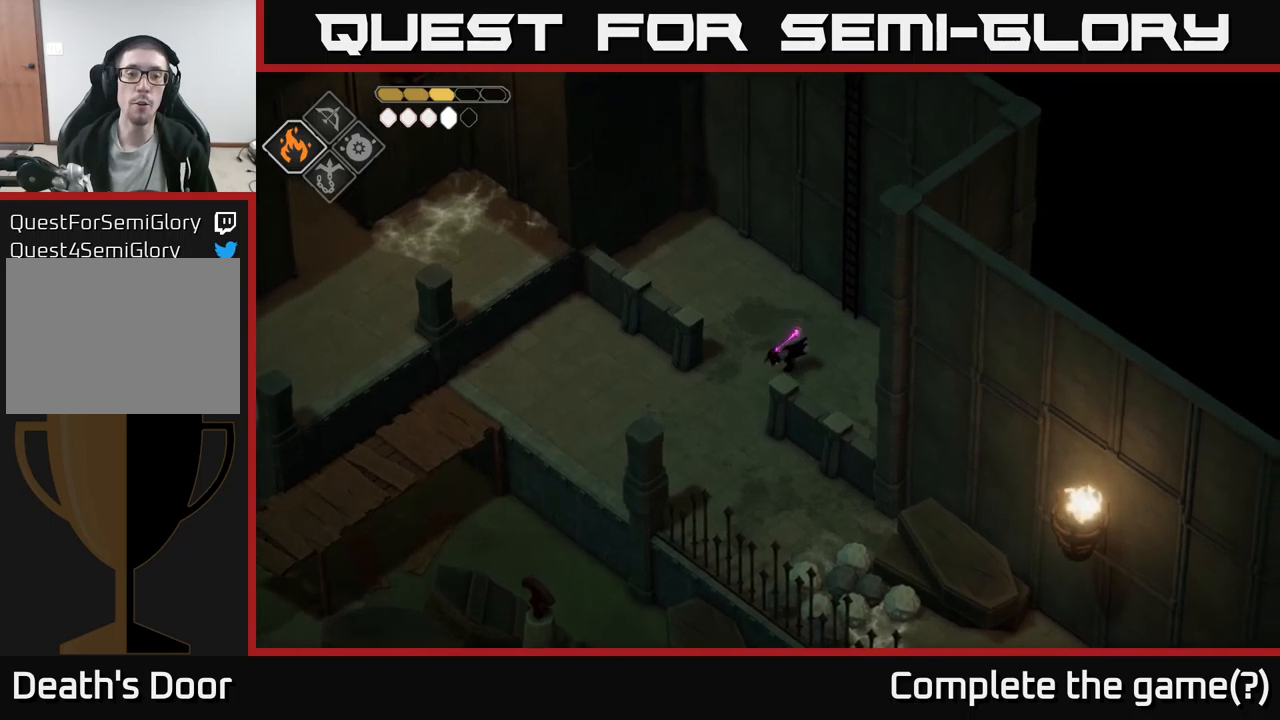
{"buttons": [], "left_stick": "center", "right_stick": "down", "events": [[100, "A", "up"], [200, "left_stick", "center"], [316, "right_stick", "down"], [350, "left_stick", "left"], [483, "left_stick", "center"]]}
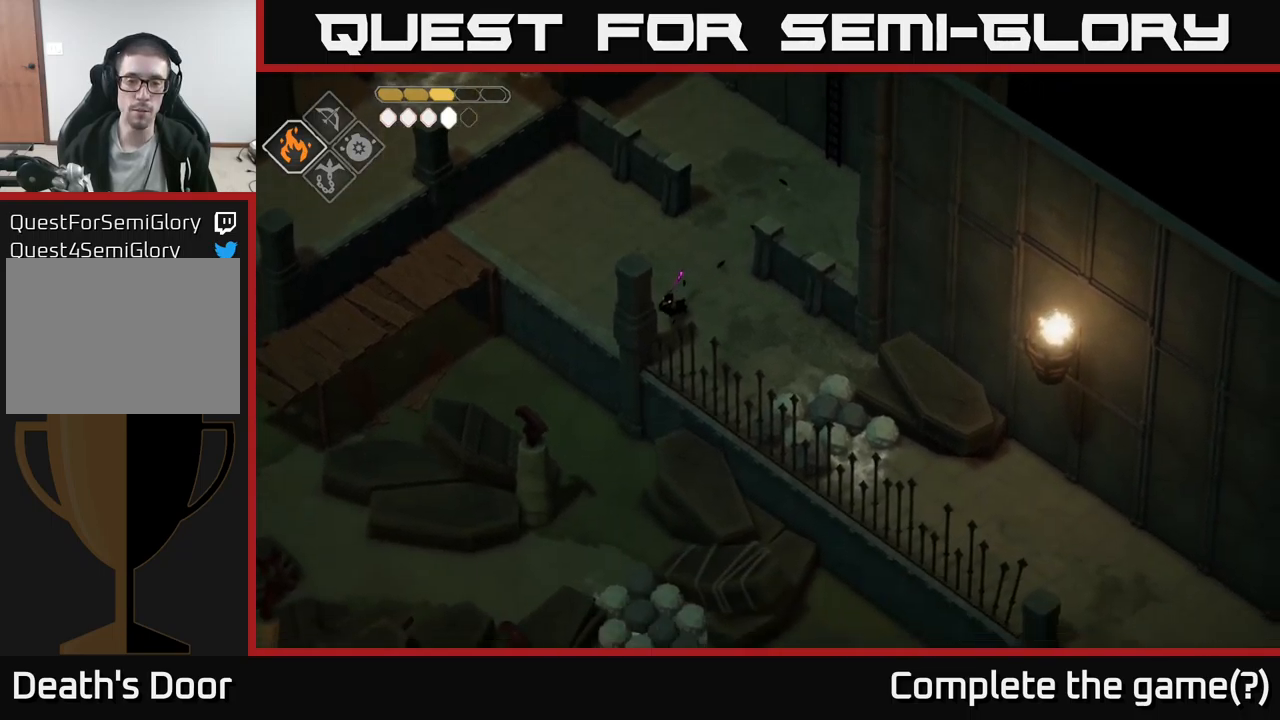
{"buttons": [], "left_stick": "center", "right_stick": "down", "events": [[50, "left_stick", "right"], [400, "left_stick", "center"]]}
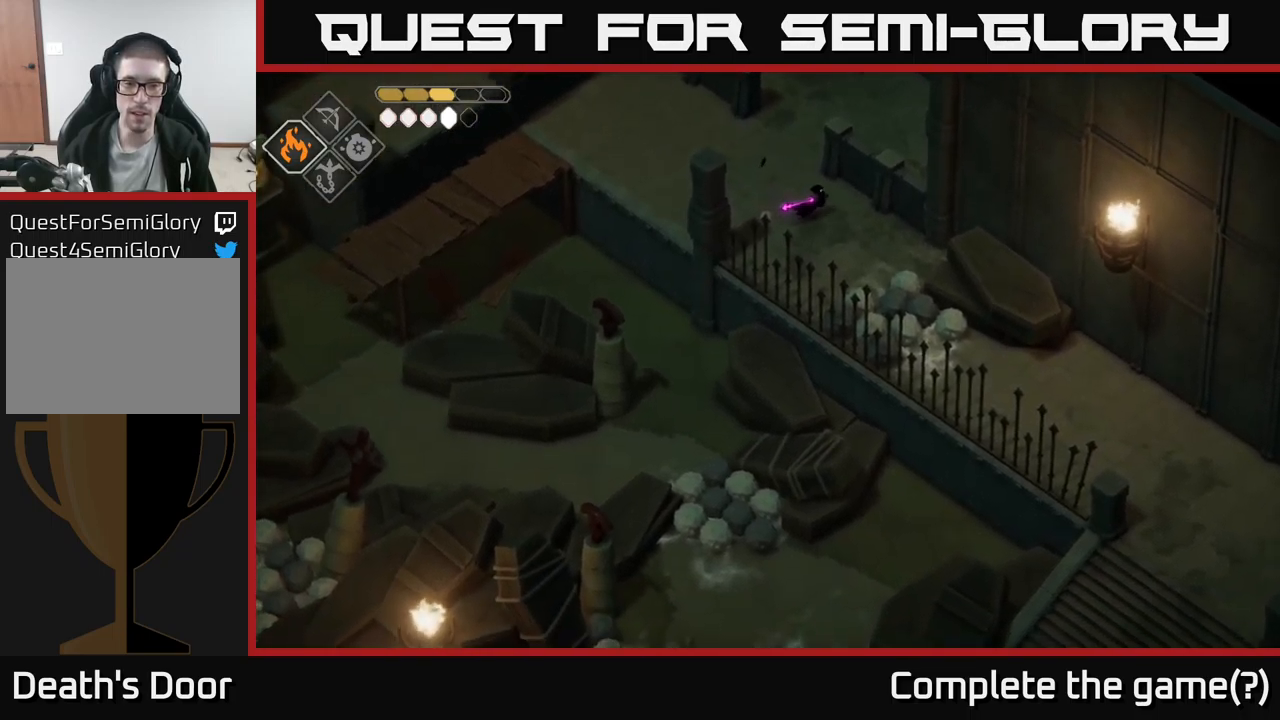
{"buttons": [], "left_stick": "down", "right_stick": "center", "events": [[283, "left_stick", "down"], [316, "right_stick", "center"]]}
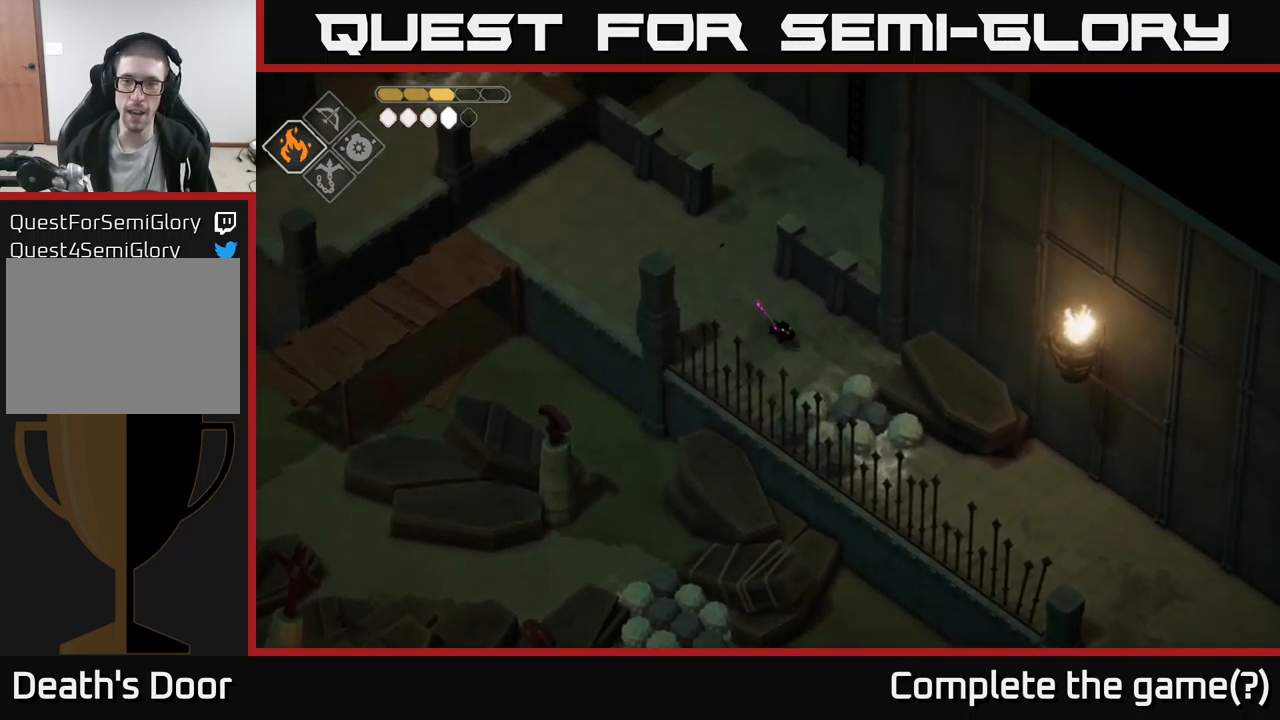
{"buttons": [], "left_stick": "center", "right_stick": "center", "events": [[183, "X", "down"], [283, "left_stick", "center"], [333, "X", "up"]]}
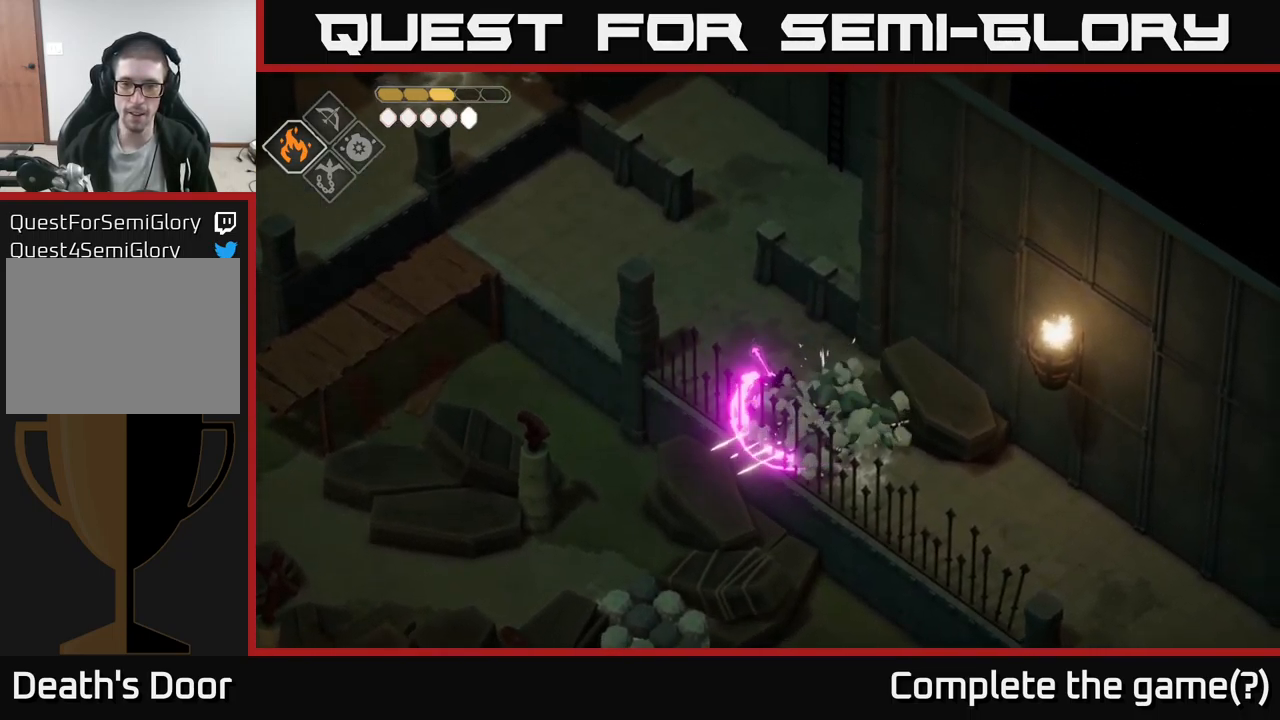
{"buttons": [], "left_stick": "center", "right_stick": "center", "events": [[200, "X", "down"], [350, "X", "up"]]}